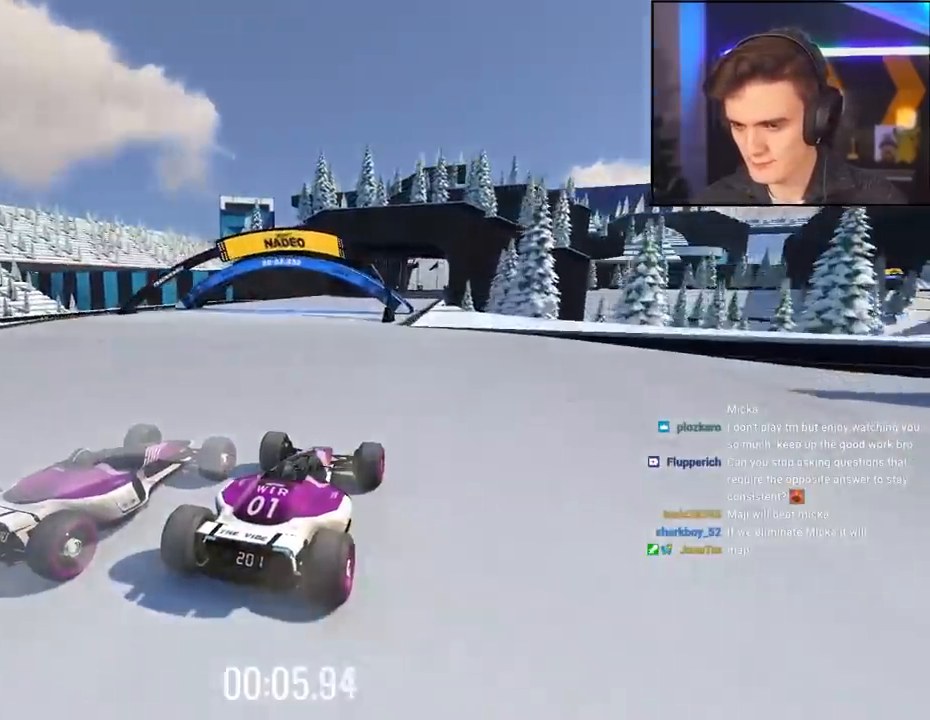
Gameplay with keyboard; each line is a JSON object with the keys held at the frame after it. "events" lists presses ("down") and releases ("up") of "brake", "down", "left", "right" and "up" between this image and that frame as [ms after this image, input, new state], when the widget could be followed in between. No other keys are recorded. Mouse input is not recorded. Key names are as the overlay labels them; some are game actions (e.g. jump) rather than physical keys.
{"keys": ["up"], "events": [[17, "left", "down"], [50, "left", "up"]]}
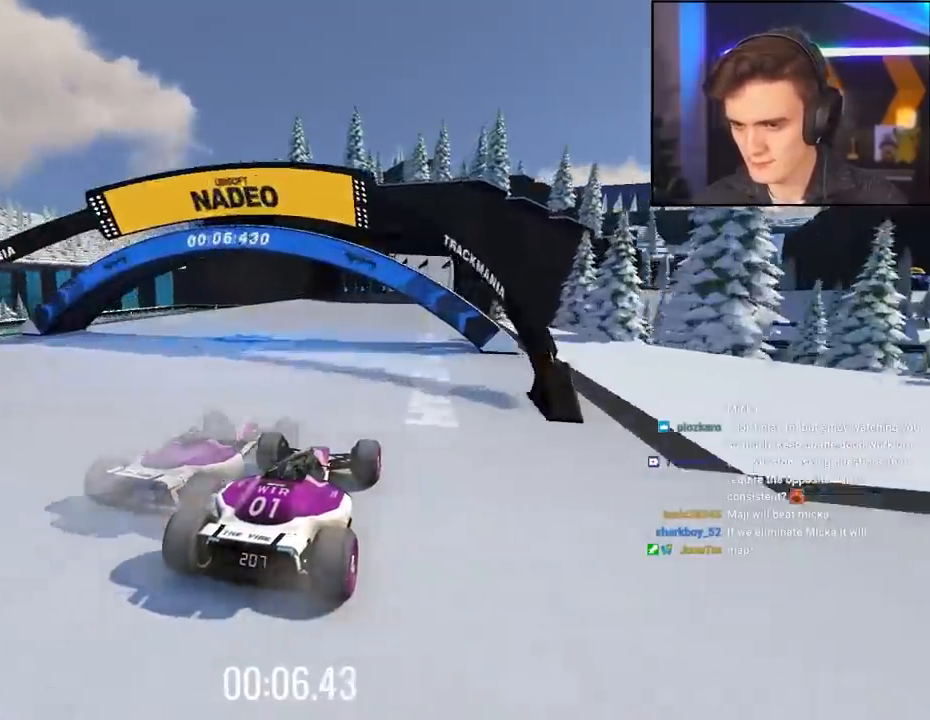
{"keys": ["left", "up"], "events": [[500, "left", "down"]]}
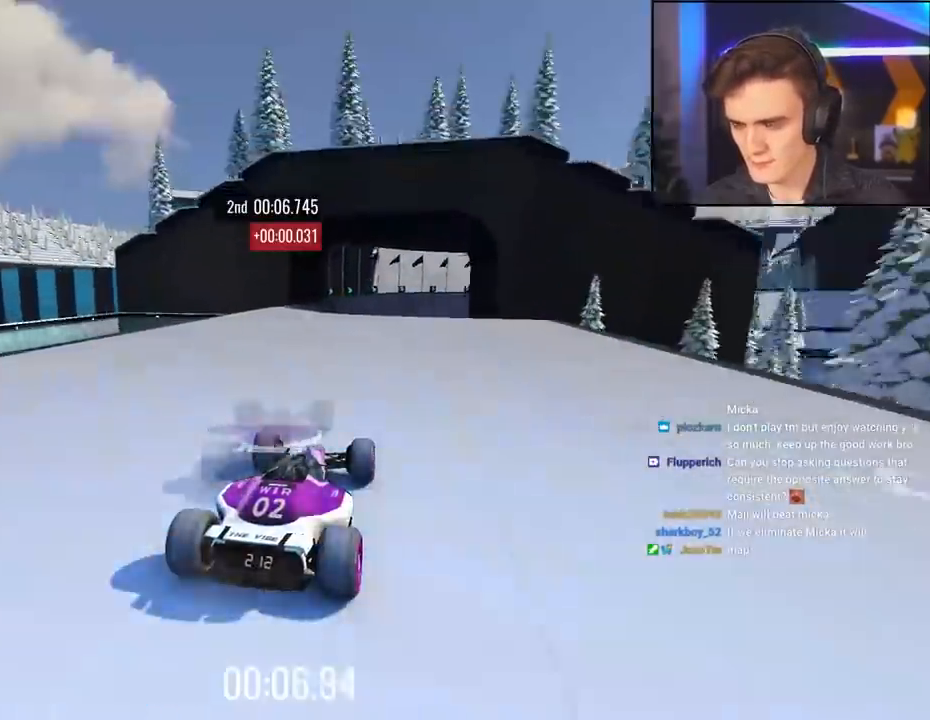
{"keys": ["up"], "events": [[84, "left", "up"]]}
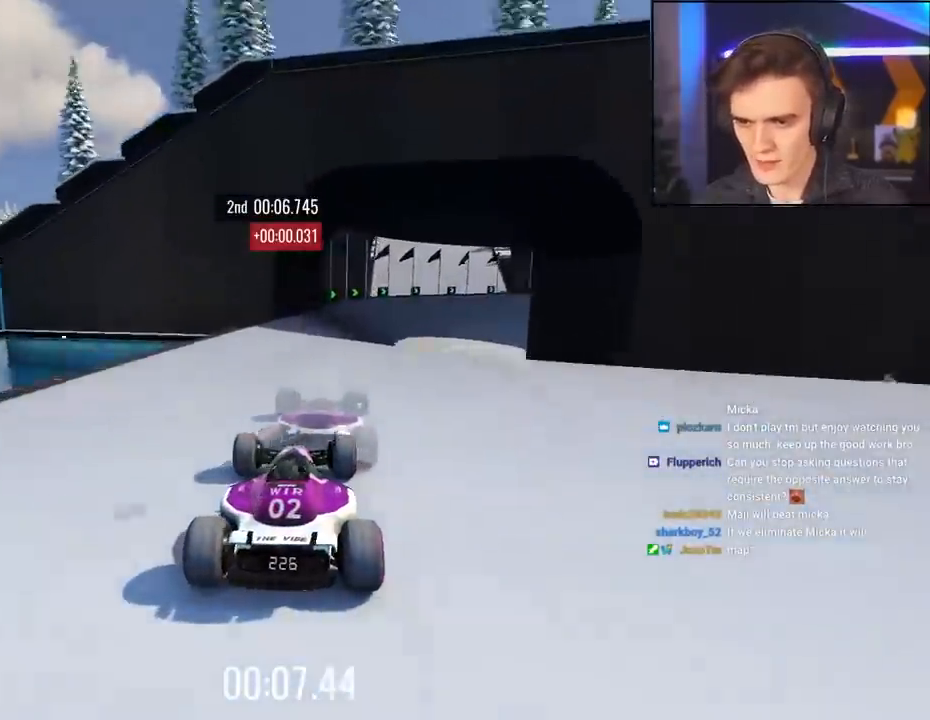
{"keys": ["left"], "events": [[50, "right", "down"], [350, "left", "down"], [350, "right", "up"], [484, "up", "up"]]}
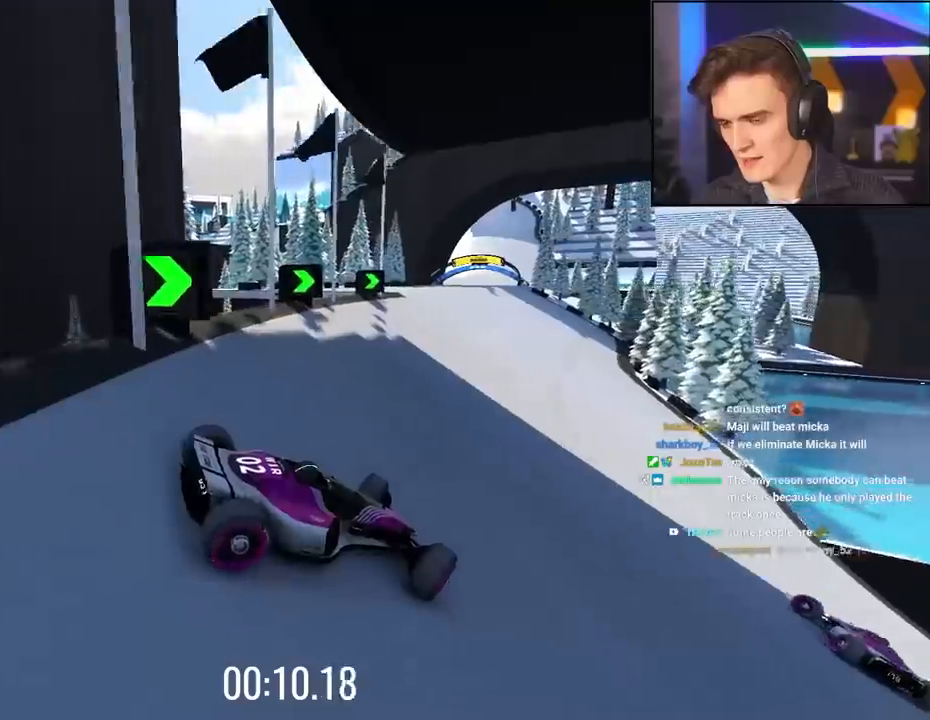
{"keys": ["left", "up"], "events": [[67, "up", "down"]]}
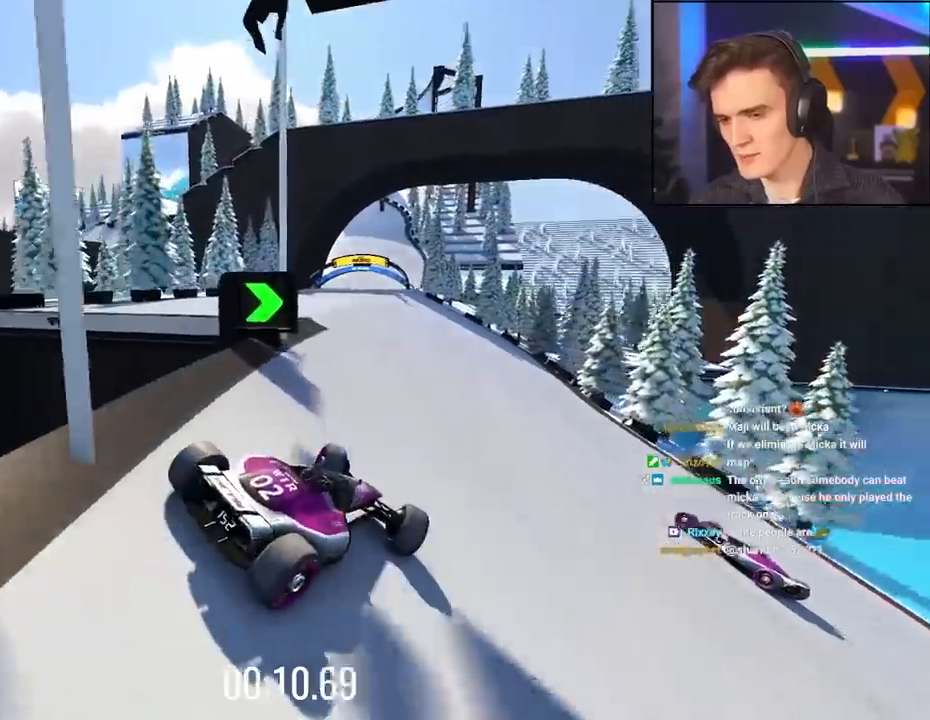
{"keys": ["right", "up"], "events": [[317, "left", "up"], [367, "right", "down"]]}
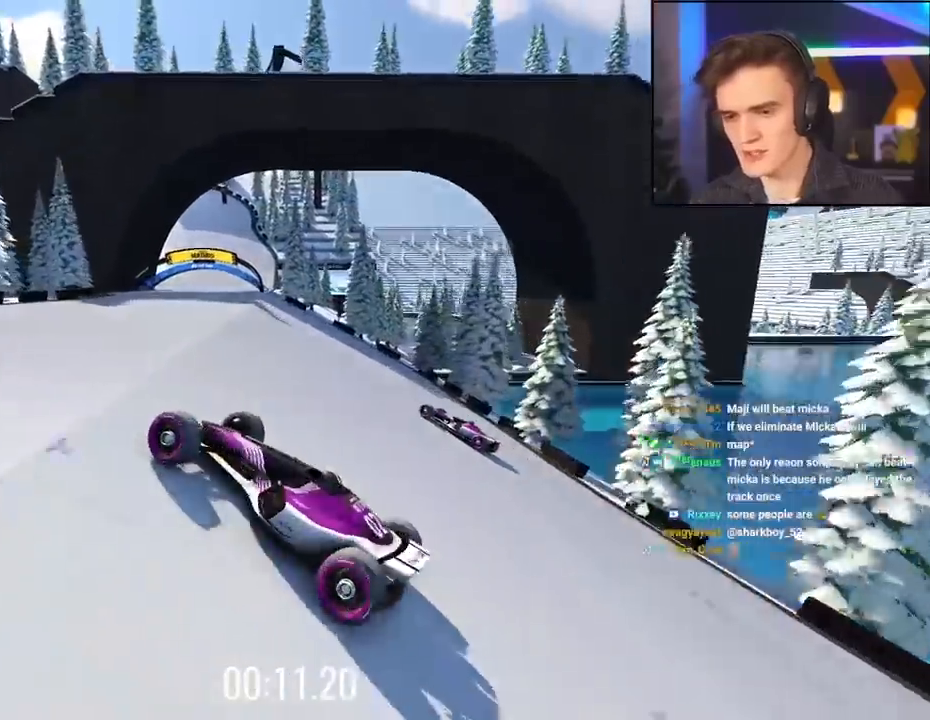
{"keys": ["up"], "events": [[150, "right", "up"]]}
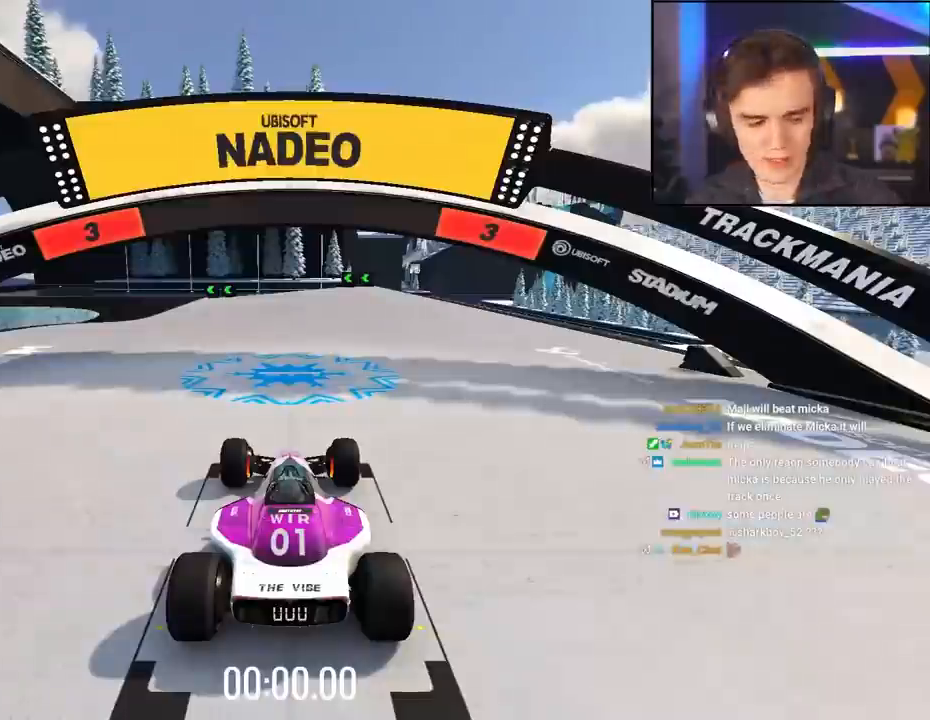
{"keys": ["up"], "events": []}
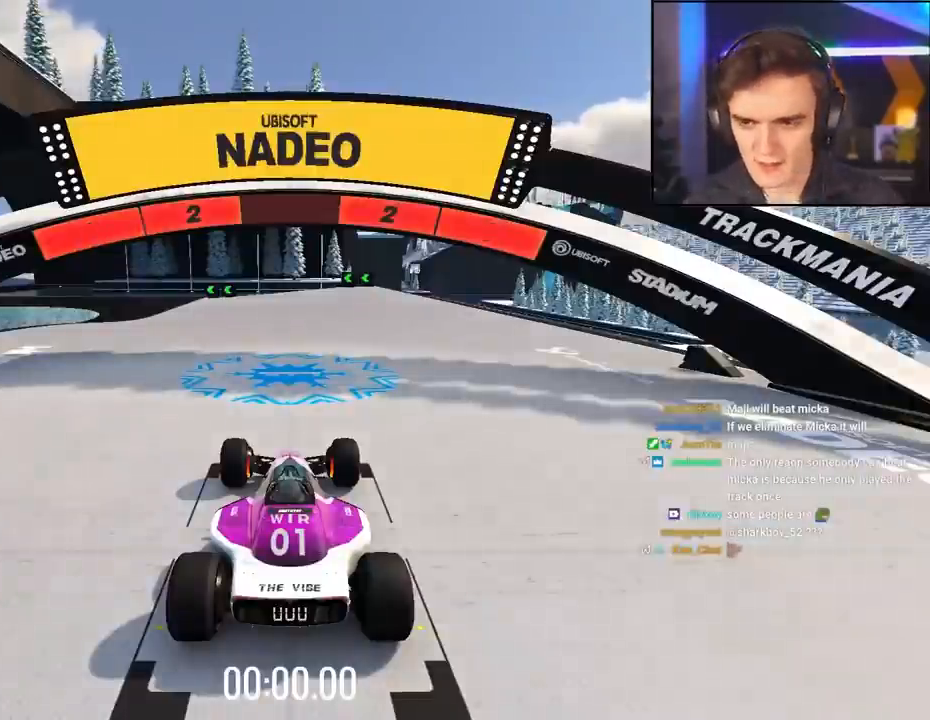
{"keys": ["up"], "events": []}
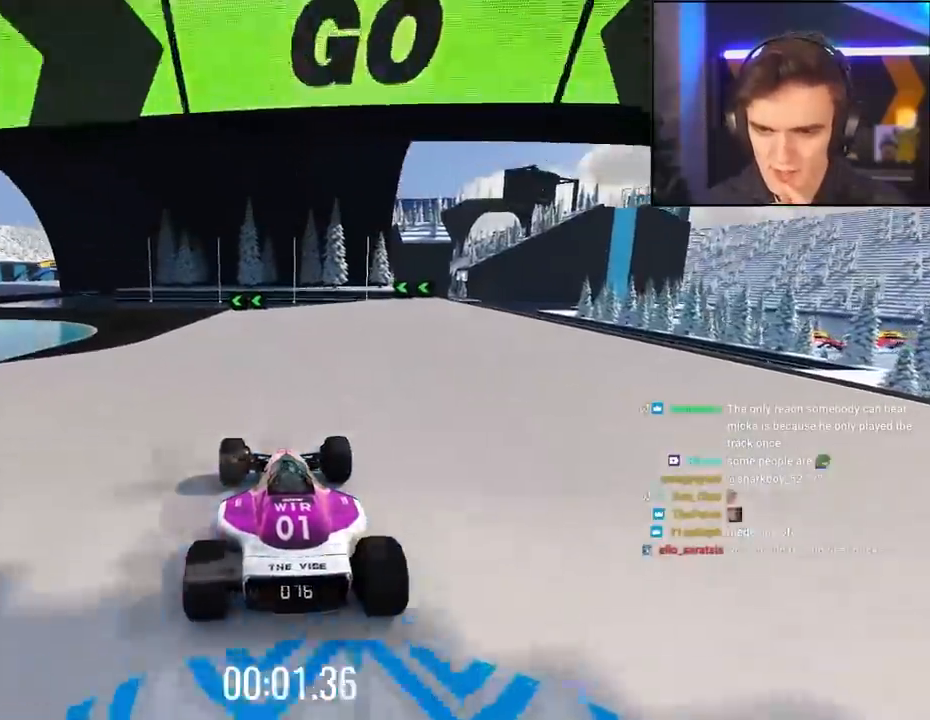
{"keys": ["up"], "events": [[17, "left", "down"], [67, "left", "up"], [350, "left", "down"], [400, "left", "up"]]}
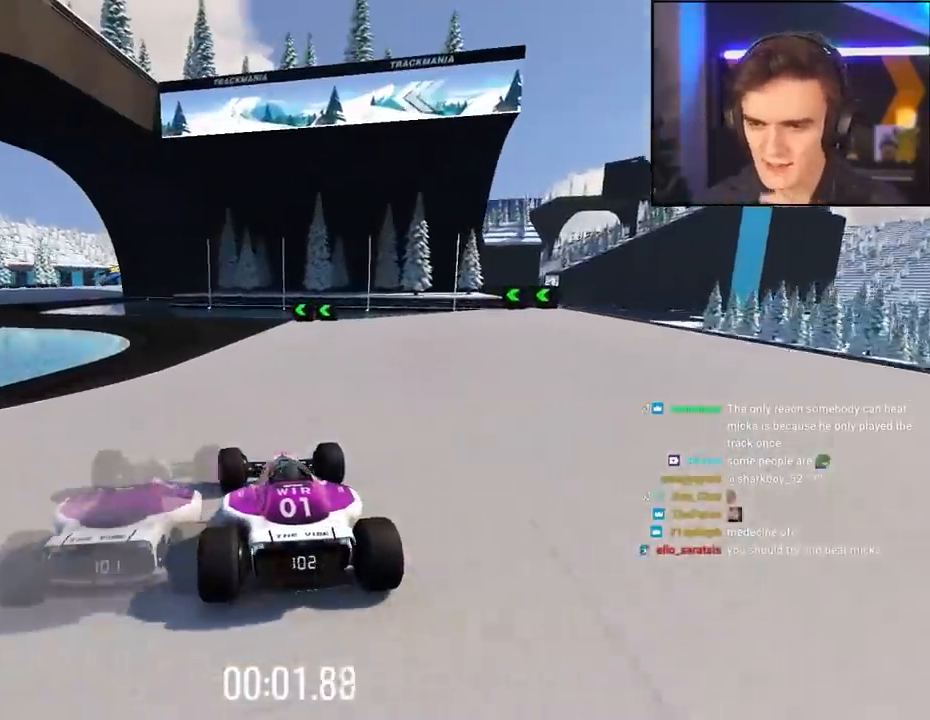
{"keys": ["up"], "events": [[34, "left", "down"], [84, "left", "up"], [317, "left", "down"], [367, "left", "up"]]}
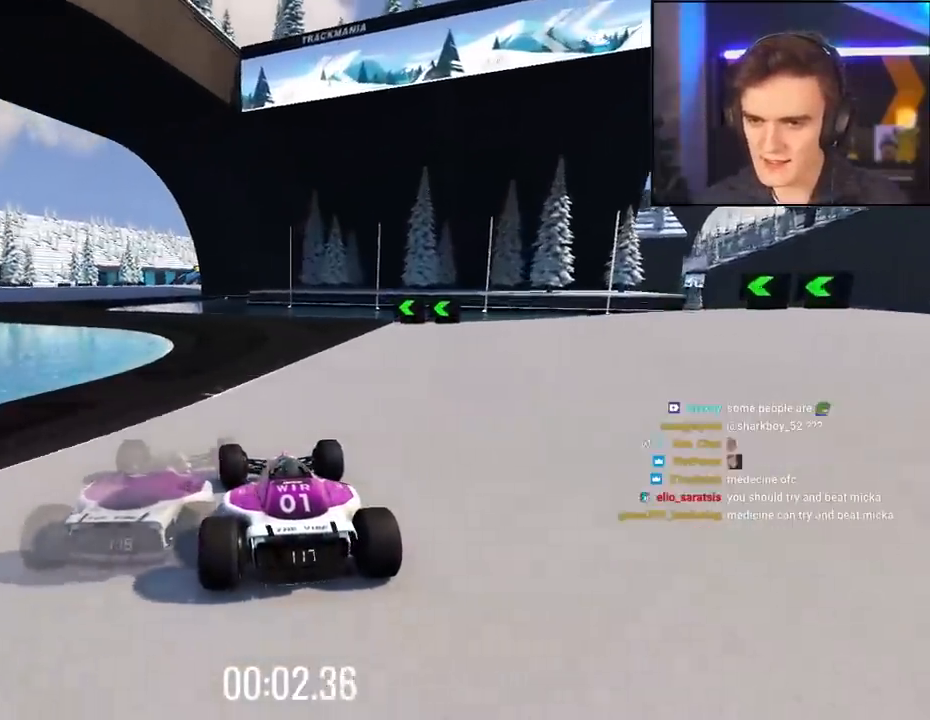
{"keys": ["left", "up"], "events": [[334, "left", "down"]]}
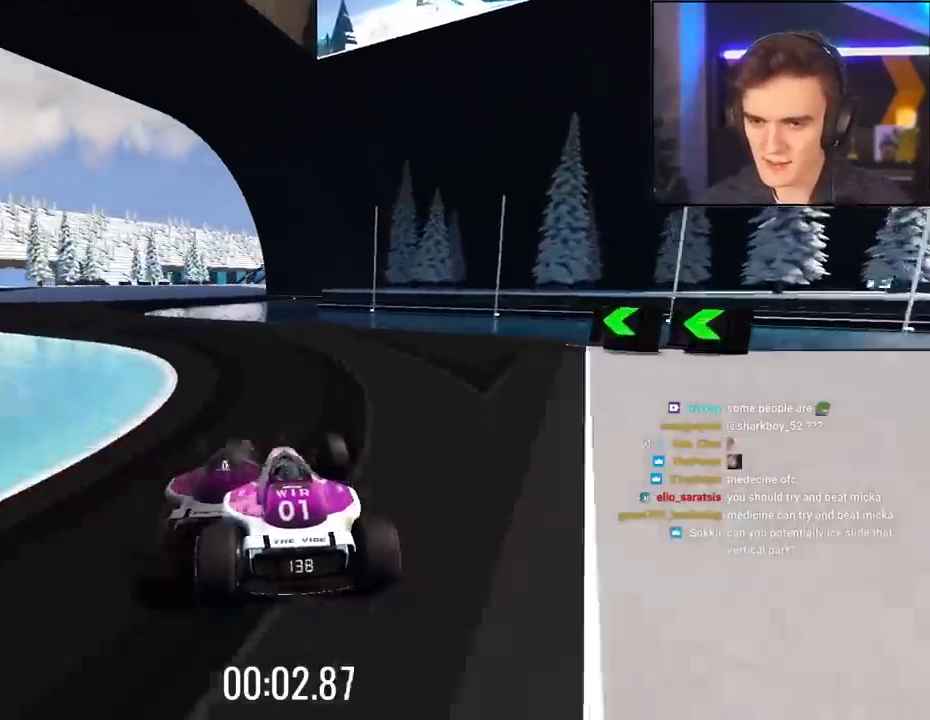
{"keys": ["left", "up"], "events": [[17, "left", "up"], [150, "left", "down"], [300, "left", "up"], [434, "left", "down"]]}
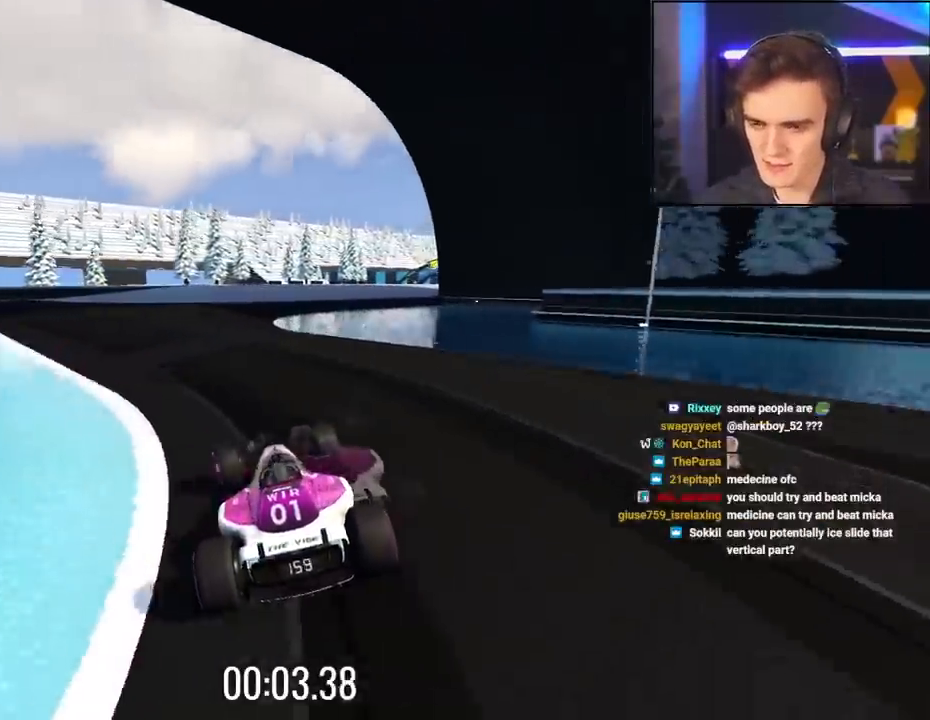
{"keys": ["up"], "events": [[34, "left", "up"]]}
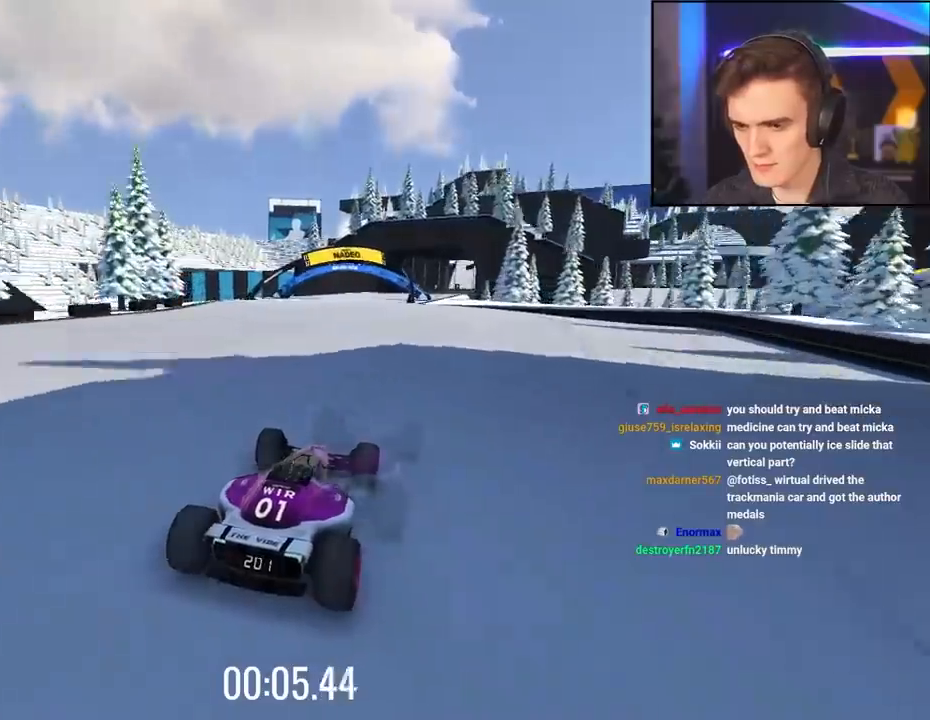
{"keys": ["up"], "events": []}
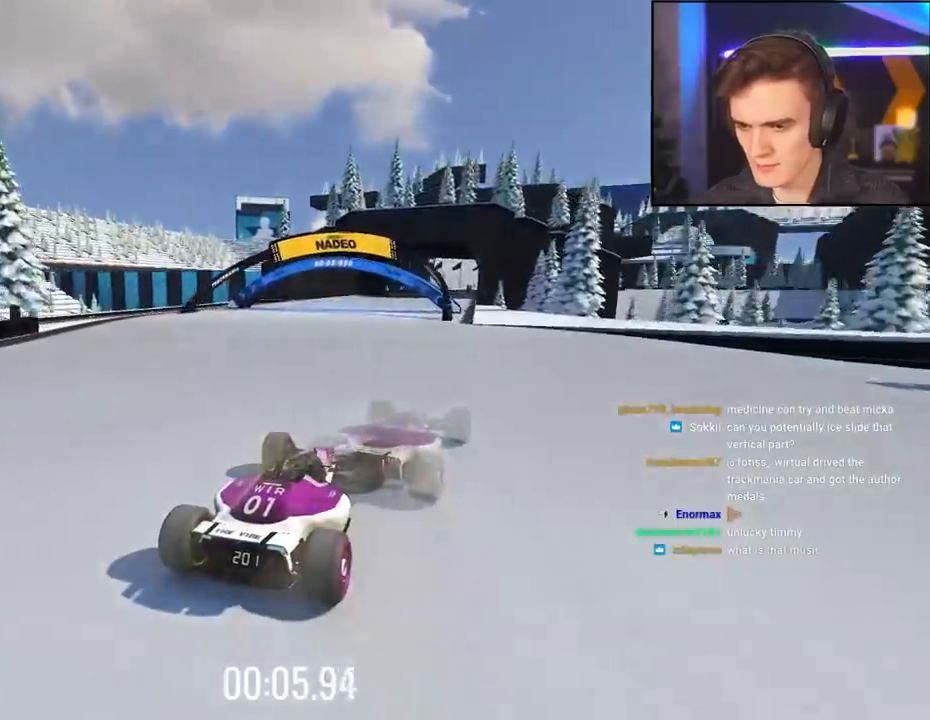
{"keys": ["up"], "events": [[100, "right", "down"], [184, "right", "up"]]}
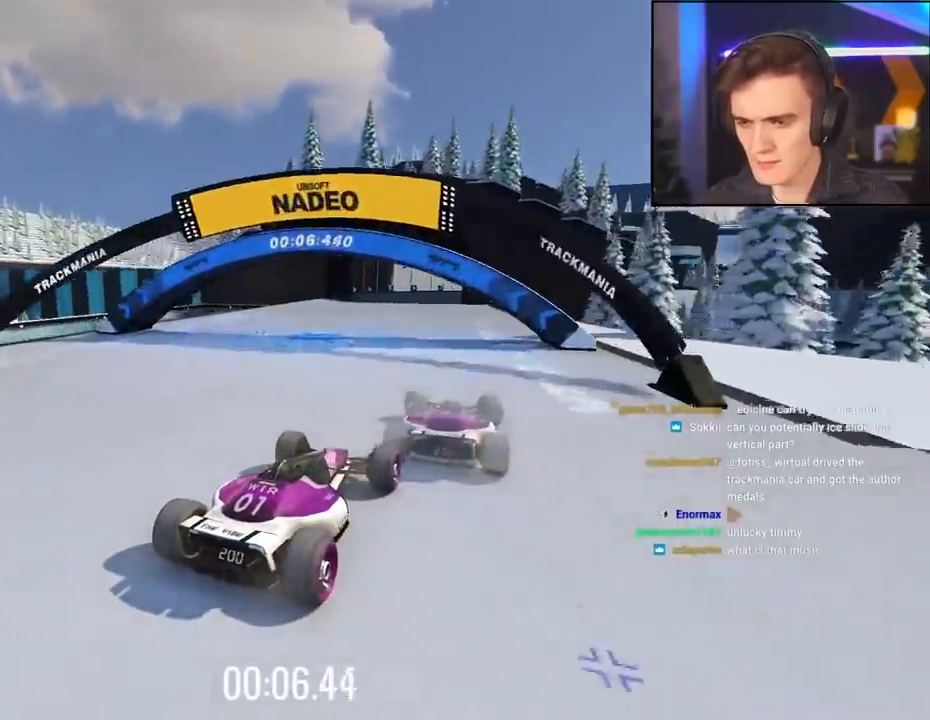
{"keys": ["left", "up"], "events": [[67, "left", "down"], [250, "left", "up"], [434, "left", "down"]]}
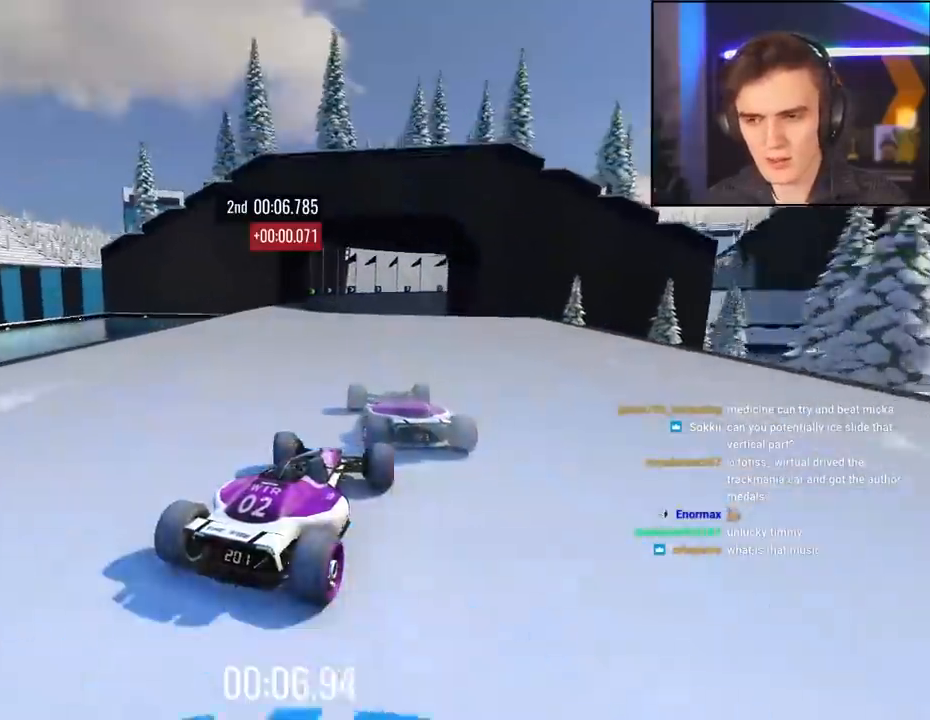
{"keys": ["right", "up"], "events": [[34, "left", "up"], [84, "left", "down"], [367, "left", "up"], [400, "right", "down"]]}
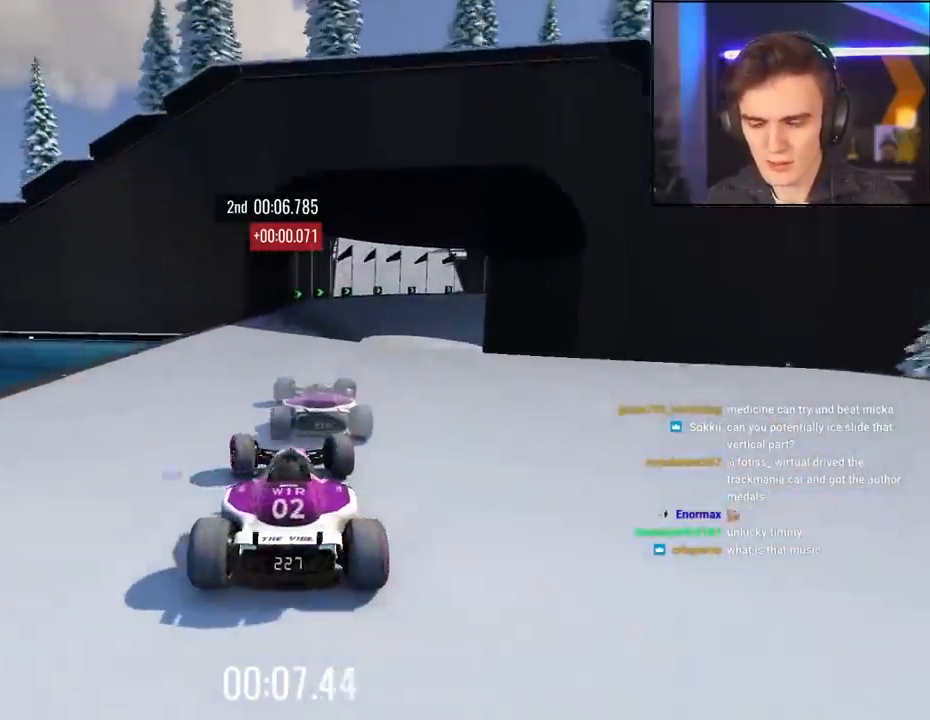
{"keys": ["right", "up"], "events": []}
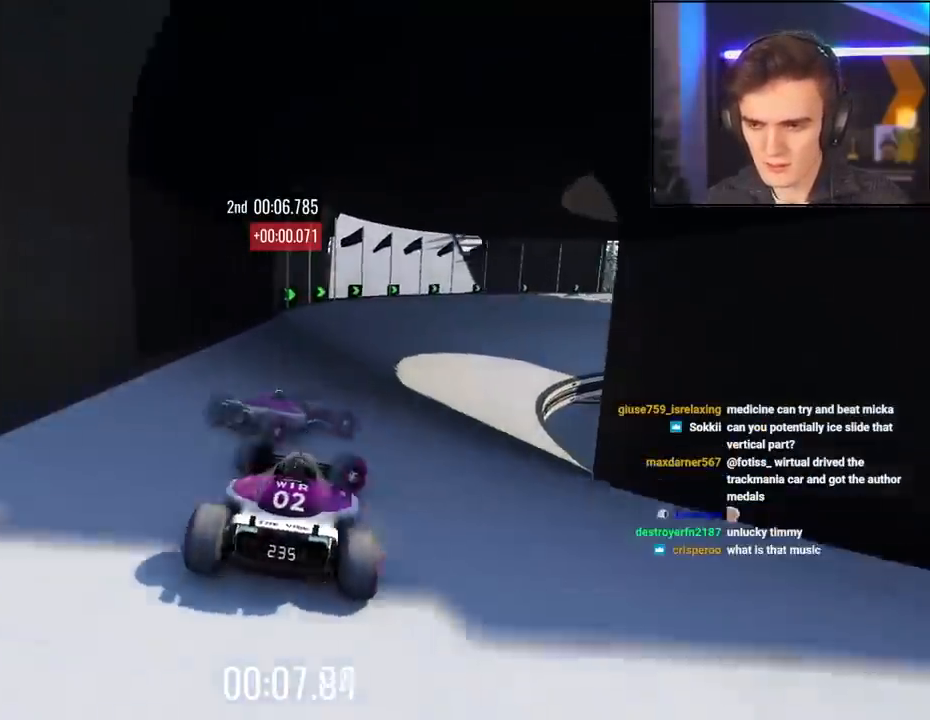
{"keys": ["left", "up"], "events": [[384, "right", "up"], [434, "left", "down"]]}
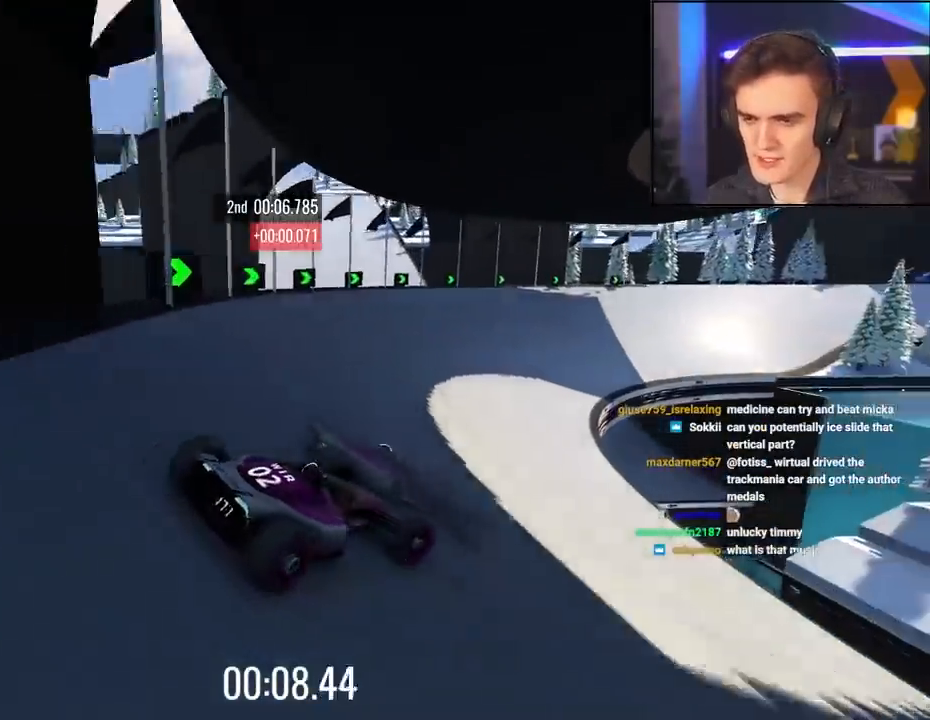
{"keys": ["left", "up"], "events": [[267, "up", "up"], [367, "up", "down"]]}
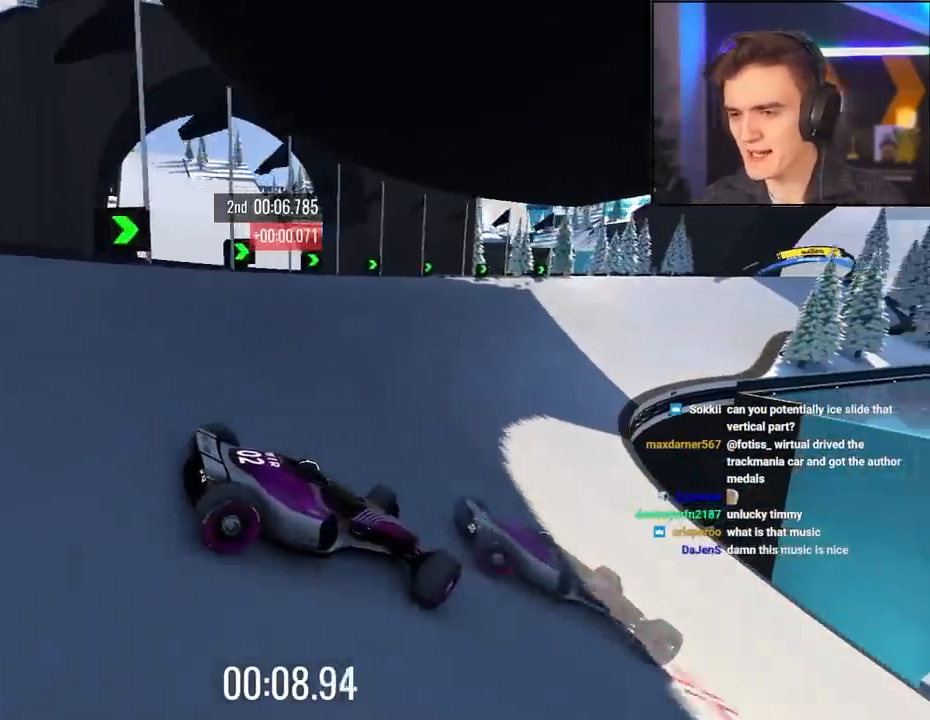
{"keys": ["left", "up"], "events": [[284, "up", "up"], [417, "up", "down"]]}
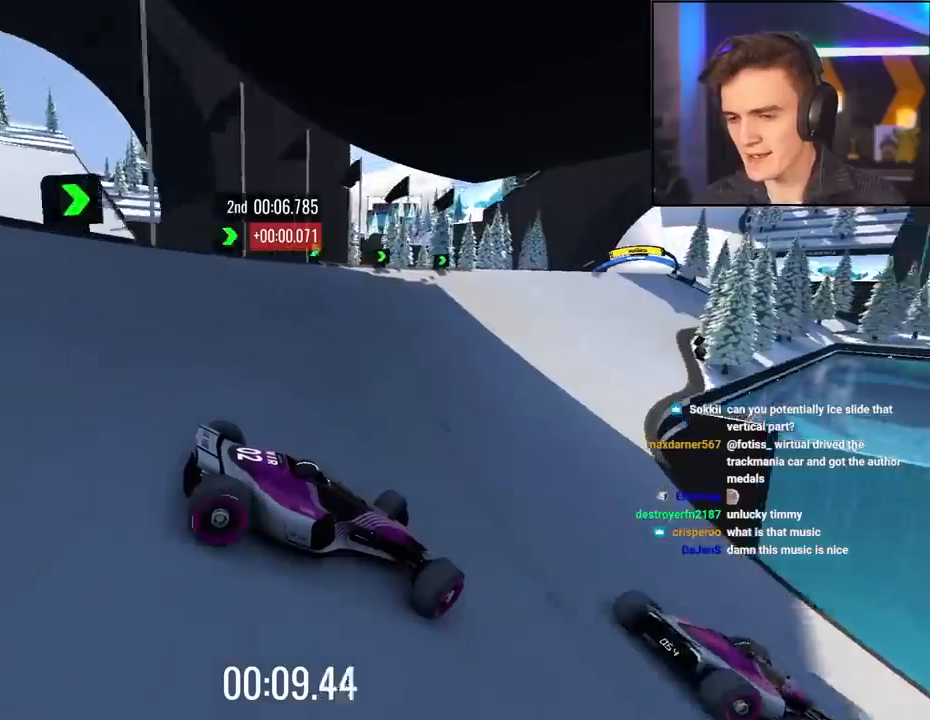
{"keys": ["up"], "events": [[17, "up", "up"], [117, "up", "down"], [350, "left", "up"]]}
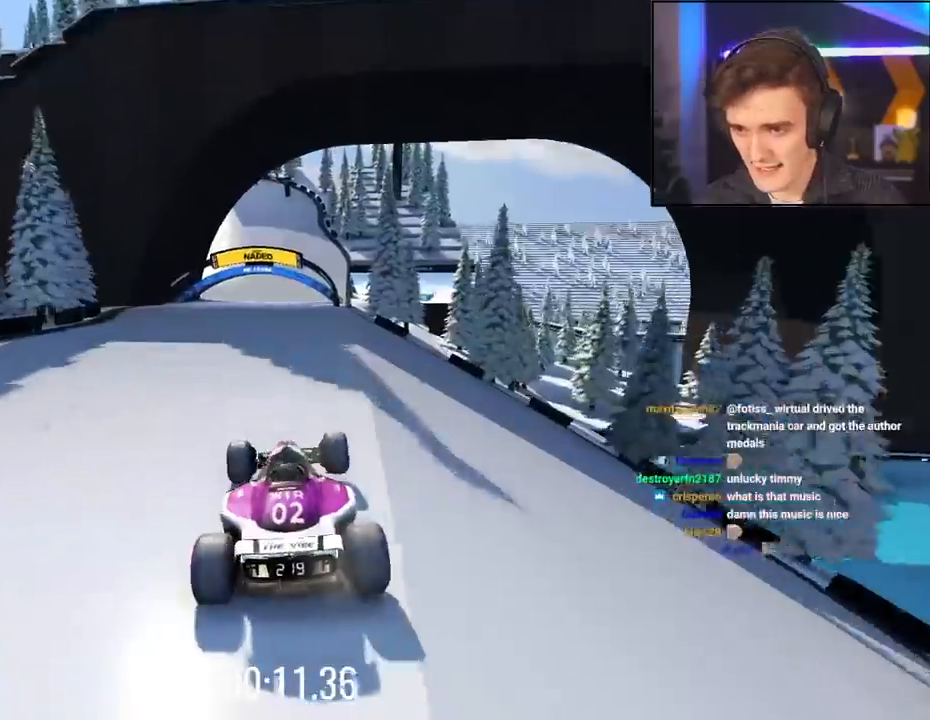
{"keys": ["up"], "events": []}
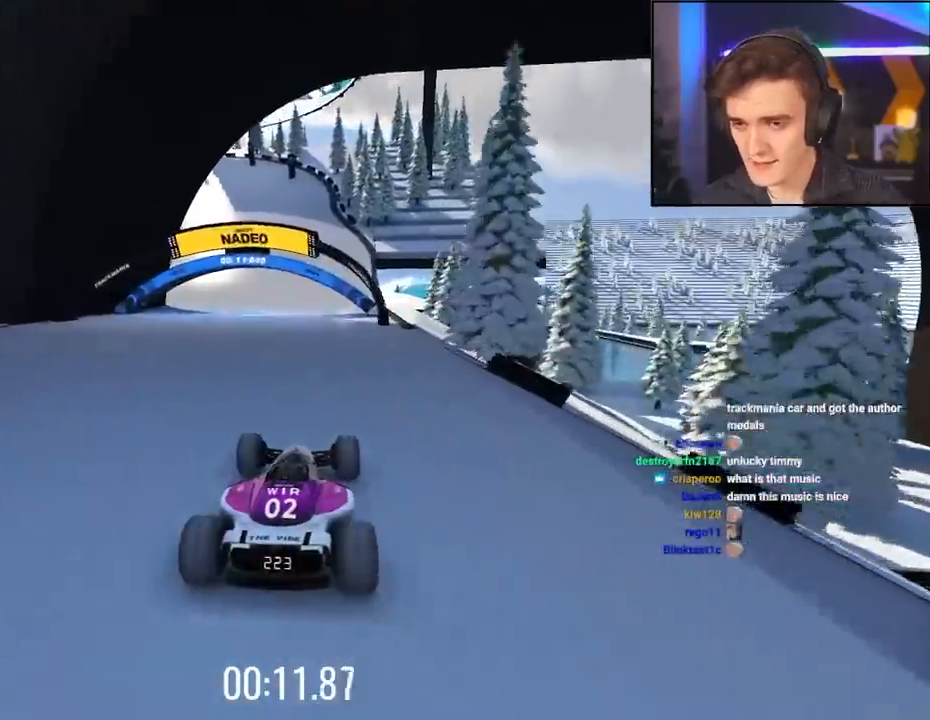
{"keys": ["left", "up"], "events": [[17, "left", "down"], [167, "left", "up"], [200, "left", "down"], [334, "left", "up"], [434, "left", "down"]]}
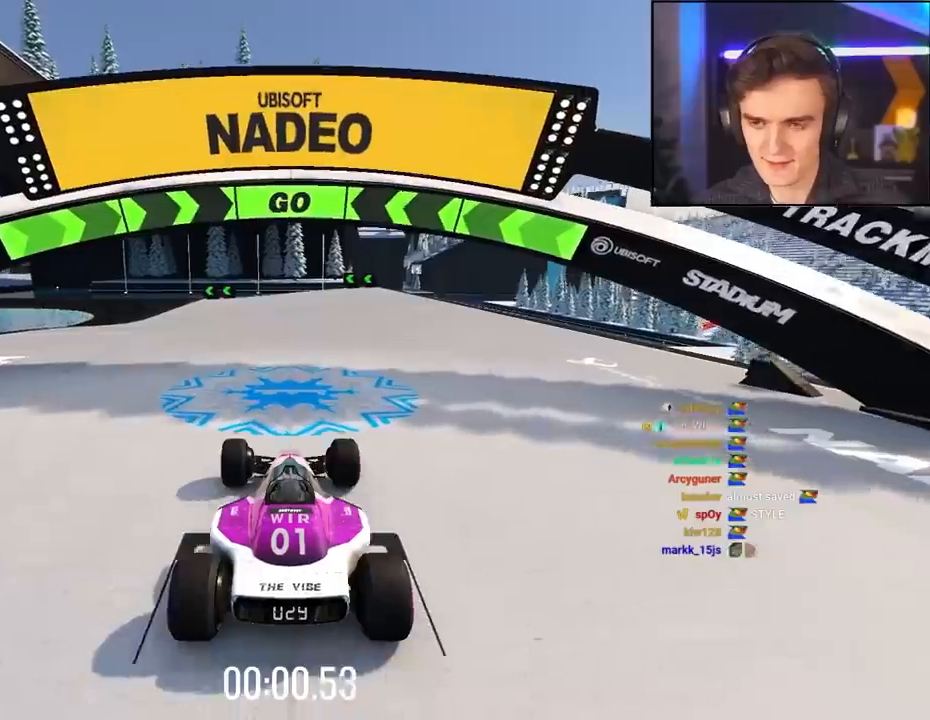
{"keys": ["up"], "events": [[17, "left", "up"], [200, "left", "down"], [300, "left", "up"], [450, "left", "down"], [484, "left", "up"]]}
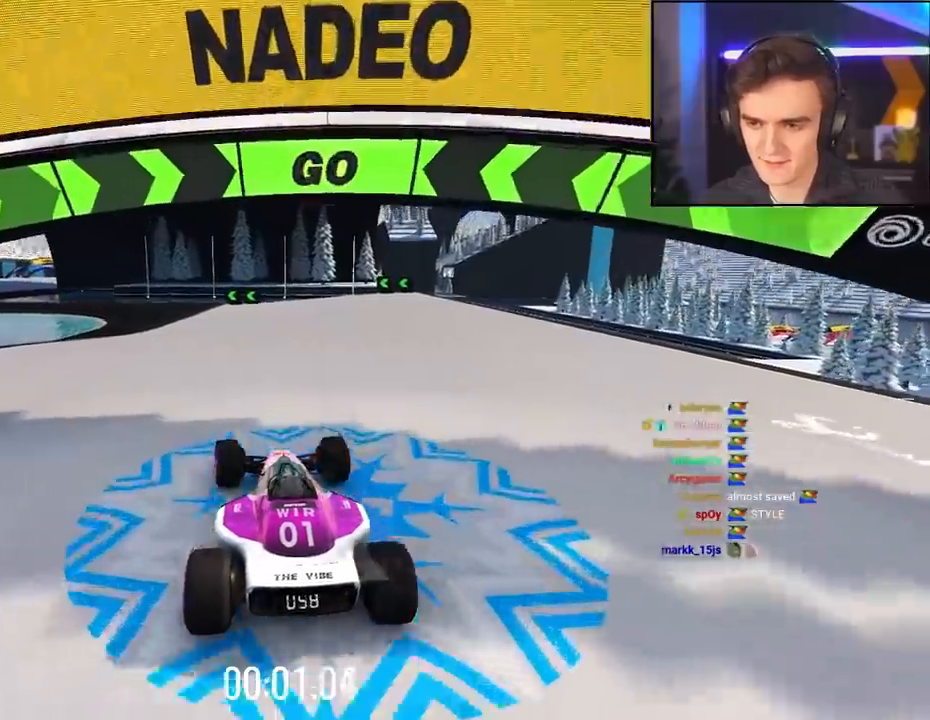
{"keys": ["up"], "events": [[317, "left", "down"], [367, "left", "up"]]}
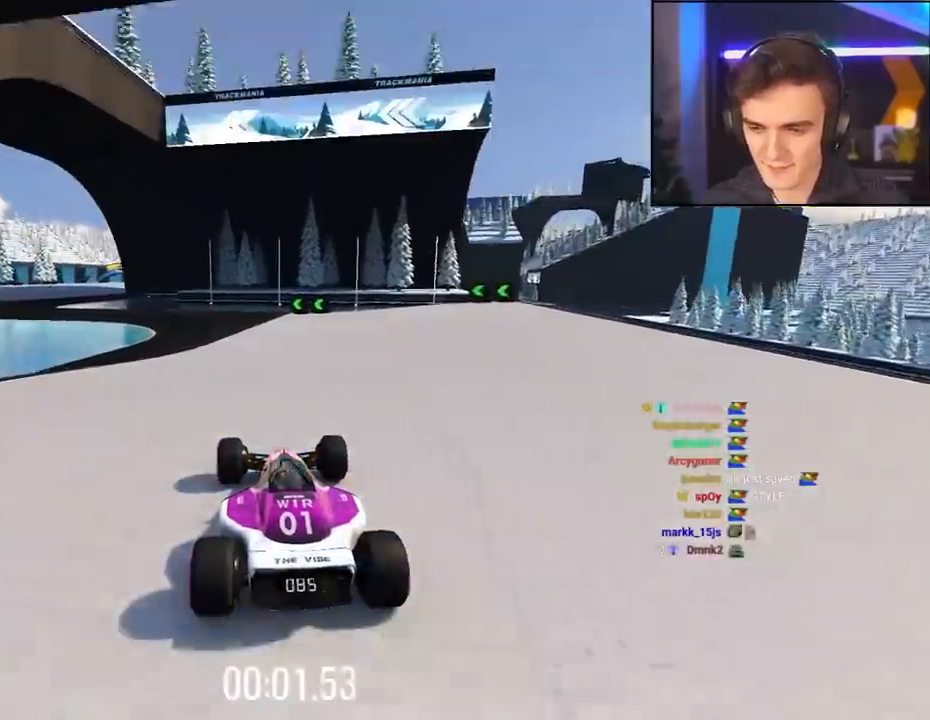
{"keys": ["up"], "events": [[50, "left", "down"], [150, "left", "up"]]}
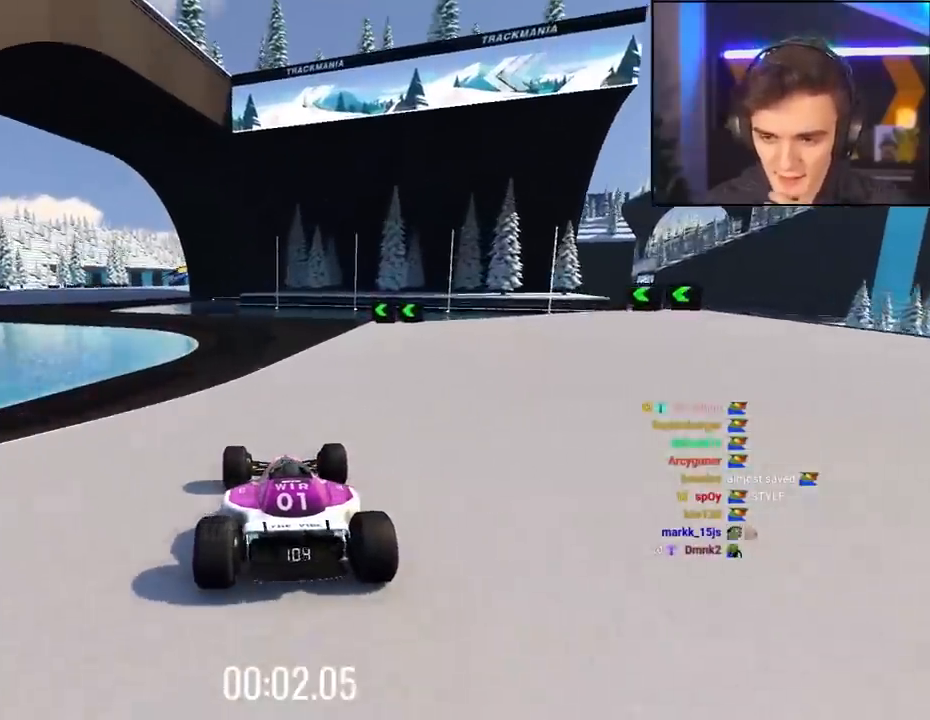
{"keys": ["up"], "events": [[167, "left", "down"], [200, "left", "up"]]}